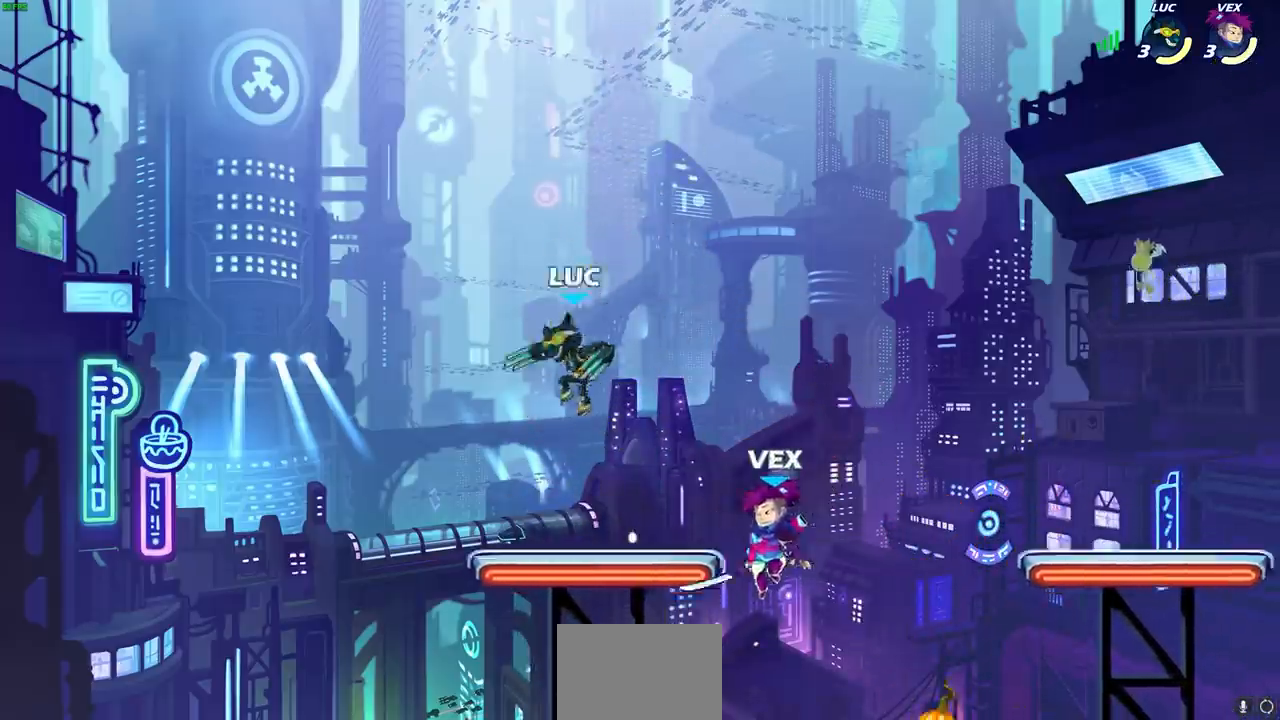
Gameplay with a controller (PlayStation layout); each line is a JSON object with the inputs held at the frame after it (dt_ms = milliseconds from this image to that frame). "events" lists button and stick changes between this image and that frame as [ms after this image, input, new state], when the widget could be followed in between.
{"dt_ms": 500, "buttons": [], "left_stick": "center", "right_stick": "center", "events": [[250, "left_stick", "down-right"], [283, "SQUARE", "down"], [333, "left_stick", "center"], [350, "SQUARE", "up"], [400, "L1", "down"], [483, "L1", "up"]]}
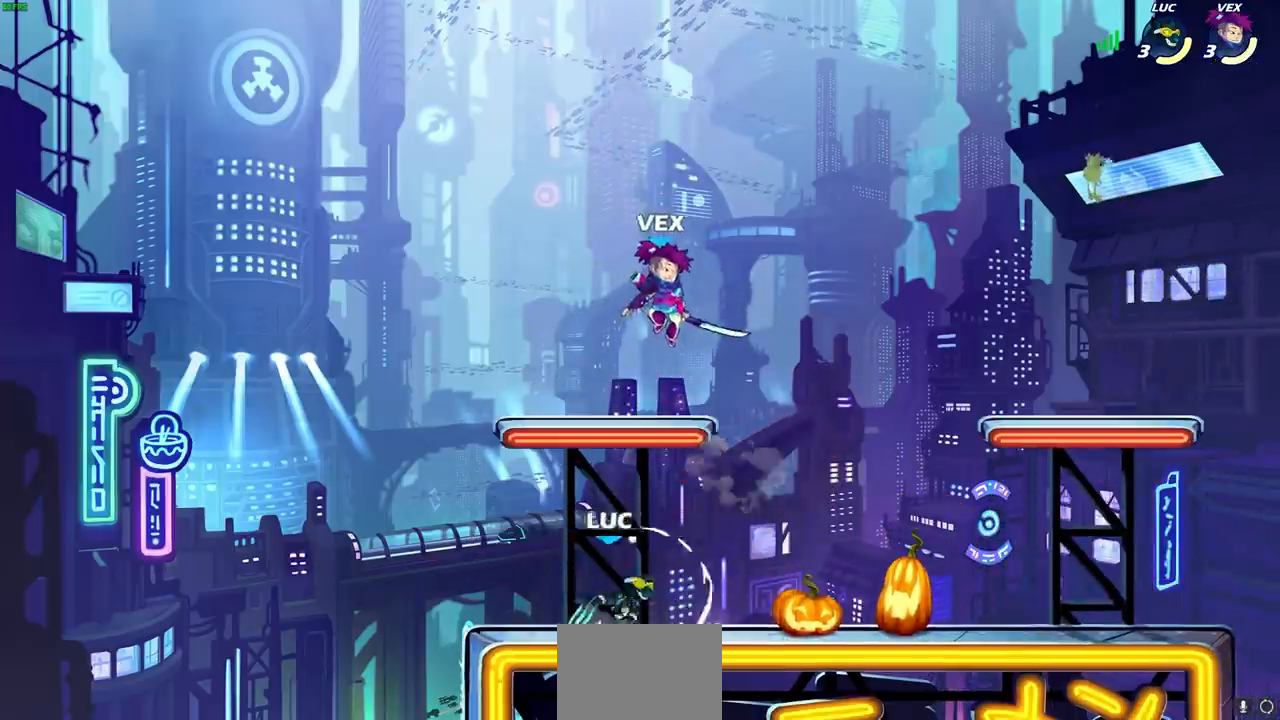
{"dt_ms": 1000, "buttons": ["CROSS", "L1", "R1", "R2"], "left_stick": "up-right", "right_stick": "center"}
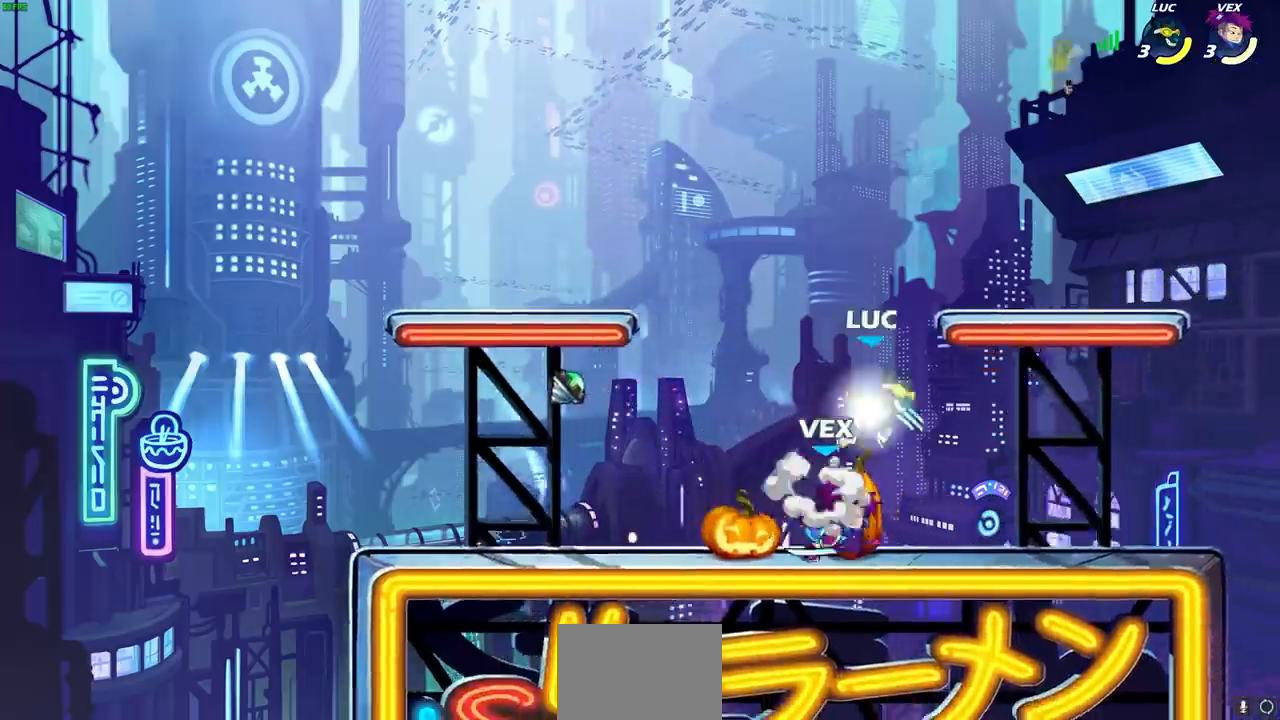
{"dt_ms": 500, "buttons": [], "left_stick": "left", "right_stick": "center", "events": [[50, "CROSS", "up"], [100, "L1", "up"], [100, "left_stick", "down-right"], [150, "left_stick", "down-left"], [200, "R1", "up"], [200, "R2", "up"], [267, "left_stick", "up-left"], [350, "CROSS", "down"], [400, "left_stick", "center"], [467, "CROSS", "up"], [467, "left_stick", "left"]]}
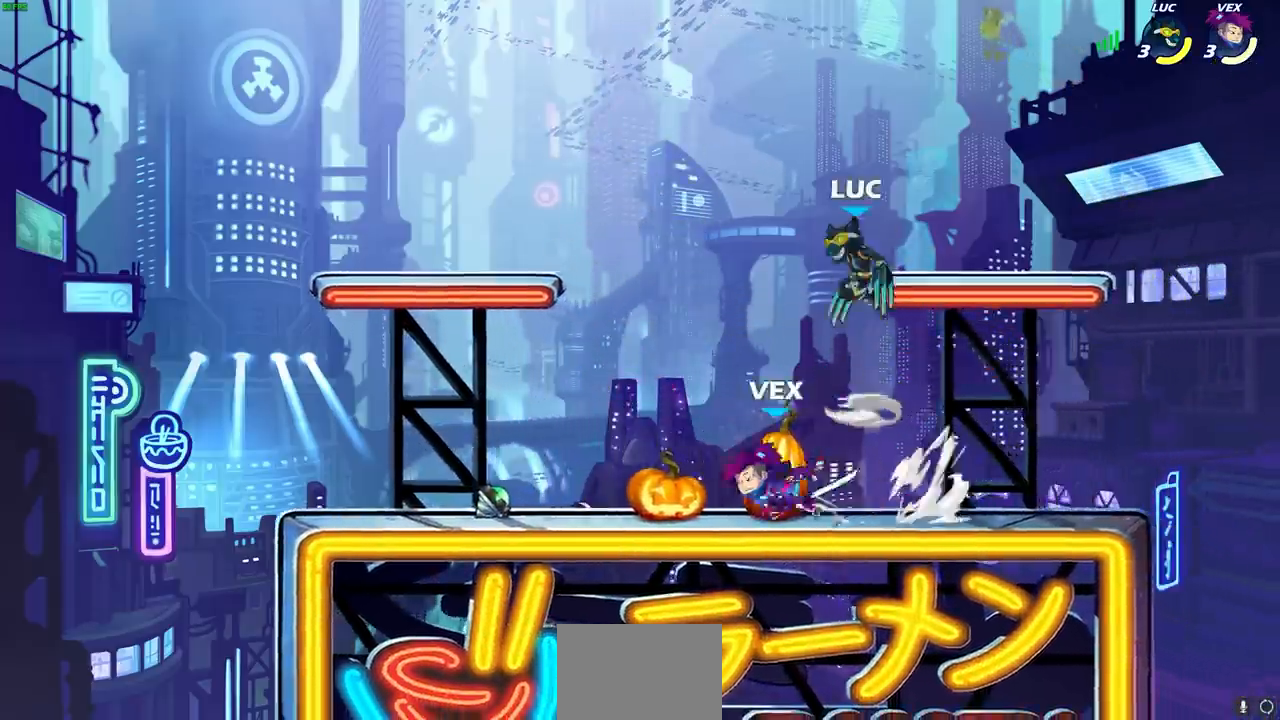
{"dt_ms": 500, "buttons": [], "left_stick": "center", "right_stick": "center", "events": [[33, "left_stick", "down-left"], [333, "left_stick", "center"]]}
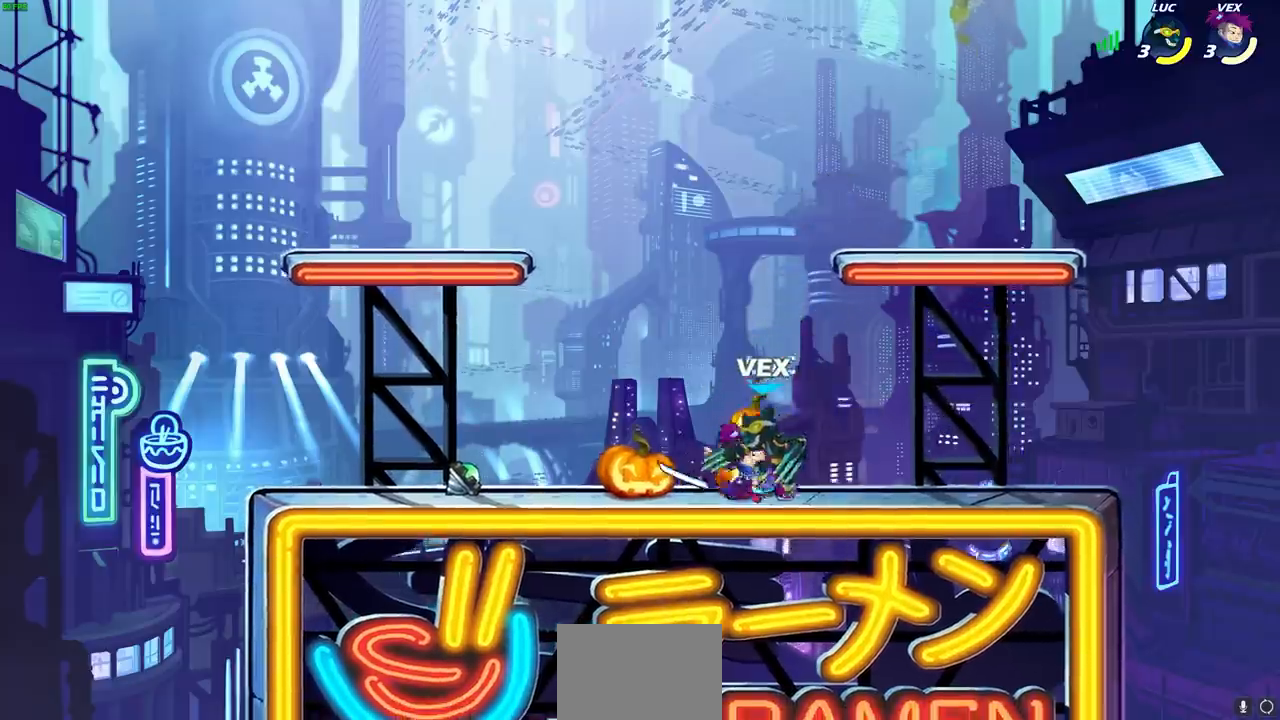
{"dt_ms": 500, "buttons": [], "left_stick": "center", "right_stick": "center", "events": [[17, "R1", "down"], [67, "R1", "up"], [100, "SQUARE", "down"], [167, "SQUARE", "up"], [267, "SQUARE", "down"], [333, "SQUARE", "up"], [417, "SQUARE", "down"], [483, "SQUARE", "up"]]}
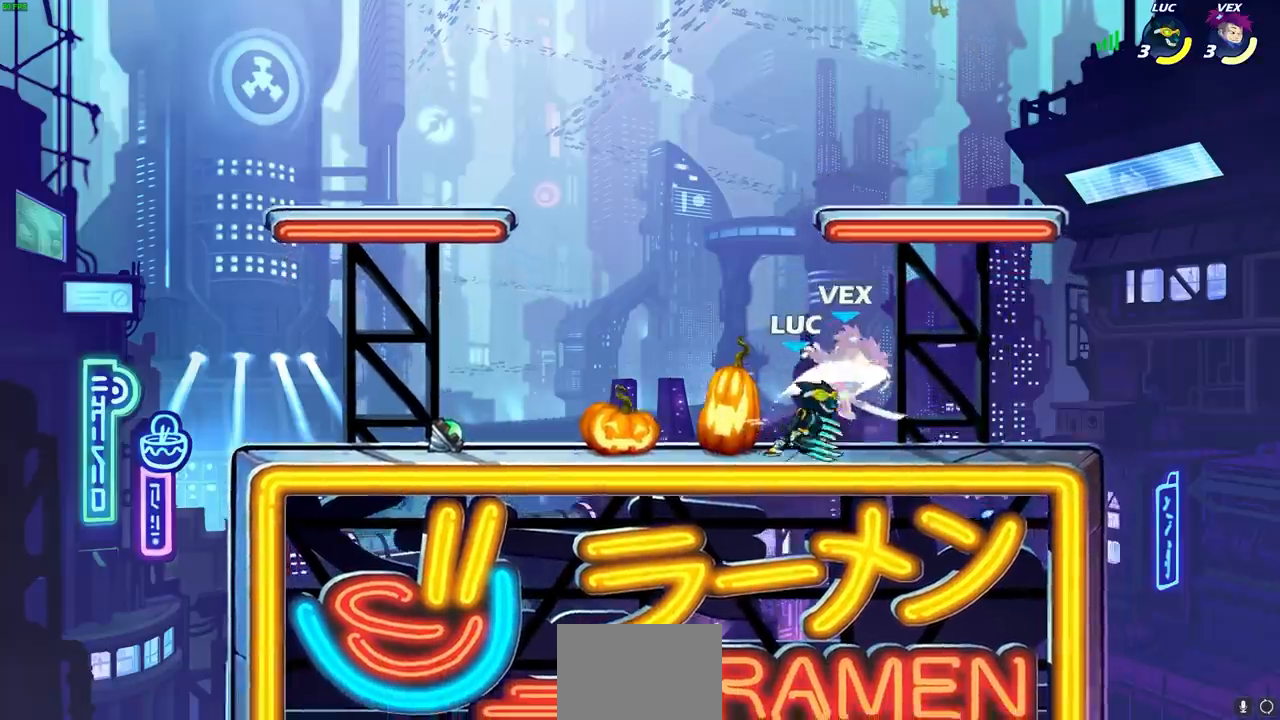
{"dt_ms": 500, "buttons": [], "left_stick": "center", "right_stick": "center", "events": [[67, "SQUARE", "down"], [167, "SQUARE", "up"], [317, "CIRCLE", "down"], [383, "CIRCLE", "up"]]}
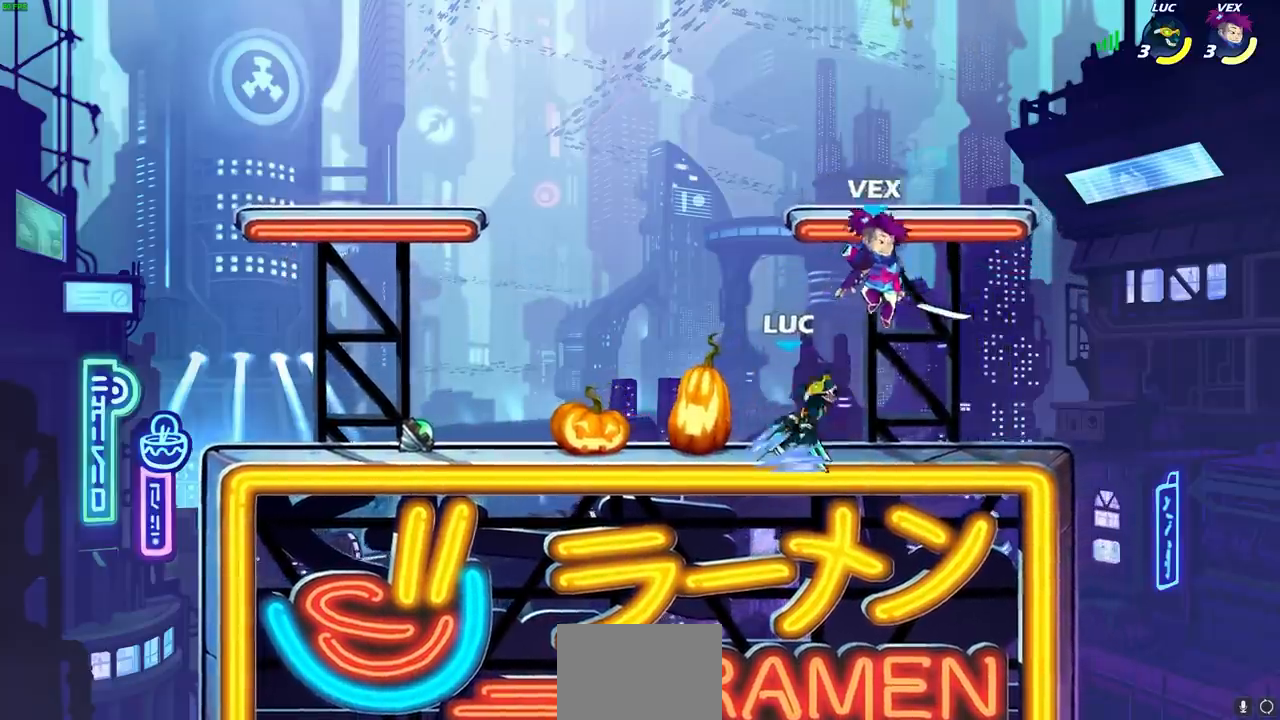
{"dt_ms": 500, "buttons": [], "left_stick": "center", "right_stick": "center", "events": []}
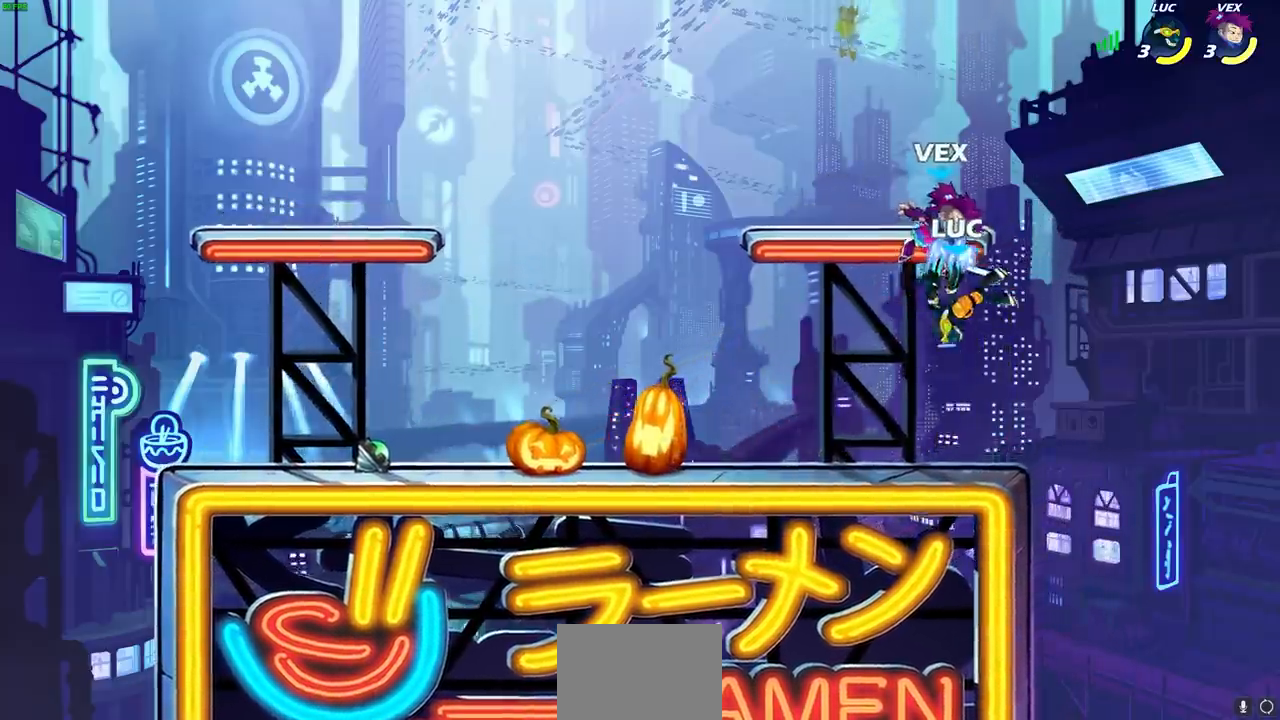
{"dt_ms": 500, "buttons": [], "left_stick": "left", "right_stick": "center", "events": [[383, "left_stick", "left"]]}
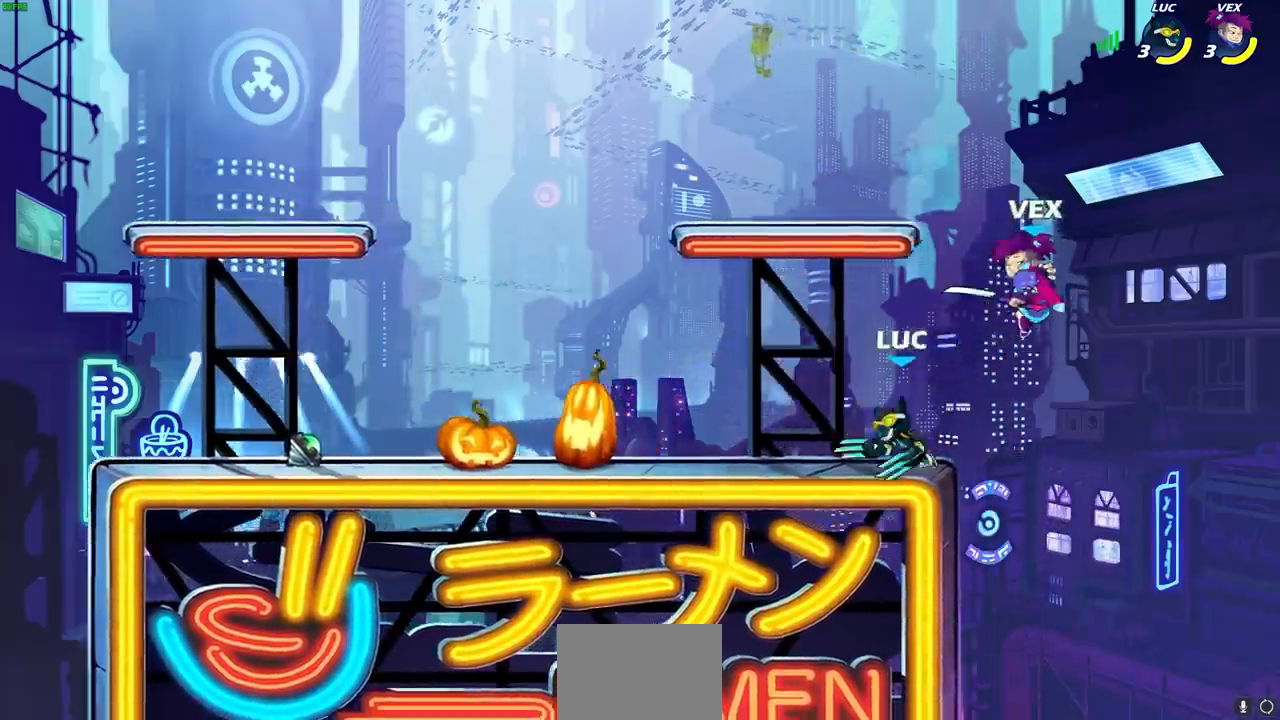
{"dt_ms": 500, "buttons": [], "left_stick": "up-right", "right_stick": "center", "events": [[250, "left_stick", "up-right"]]}
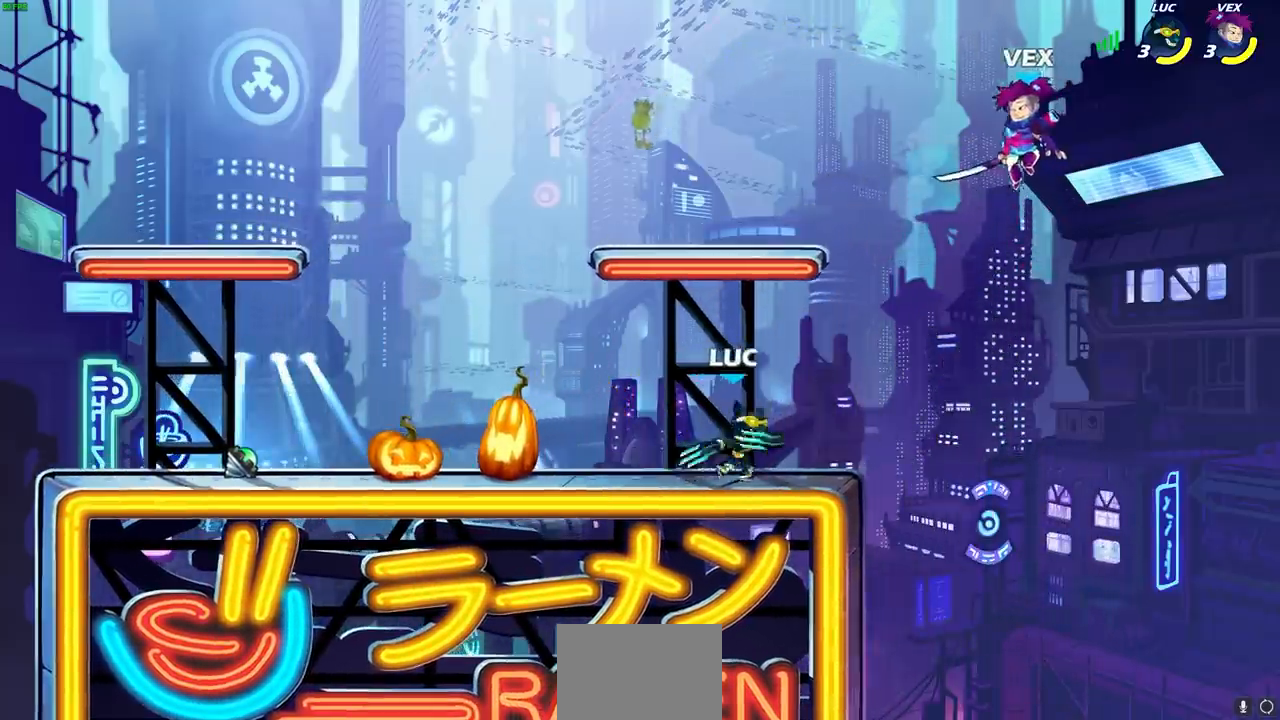
{"dt_ms": 1000, "buttons": ["CROSS"], "left_stick": "left", "right_stick": "center"}
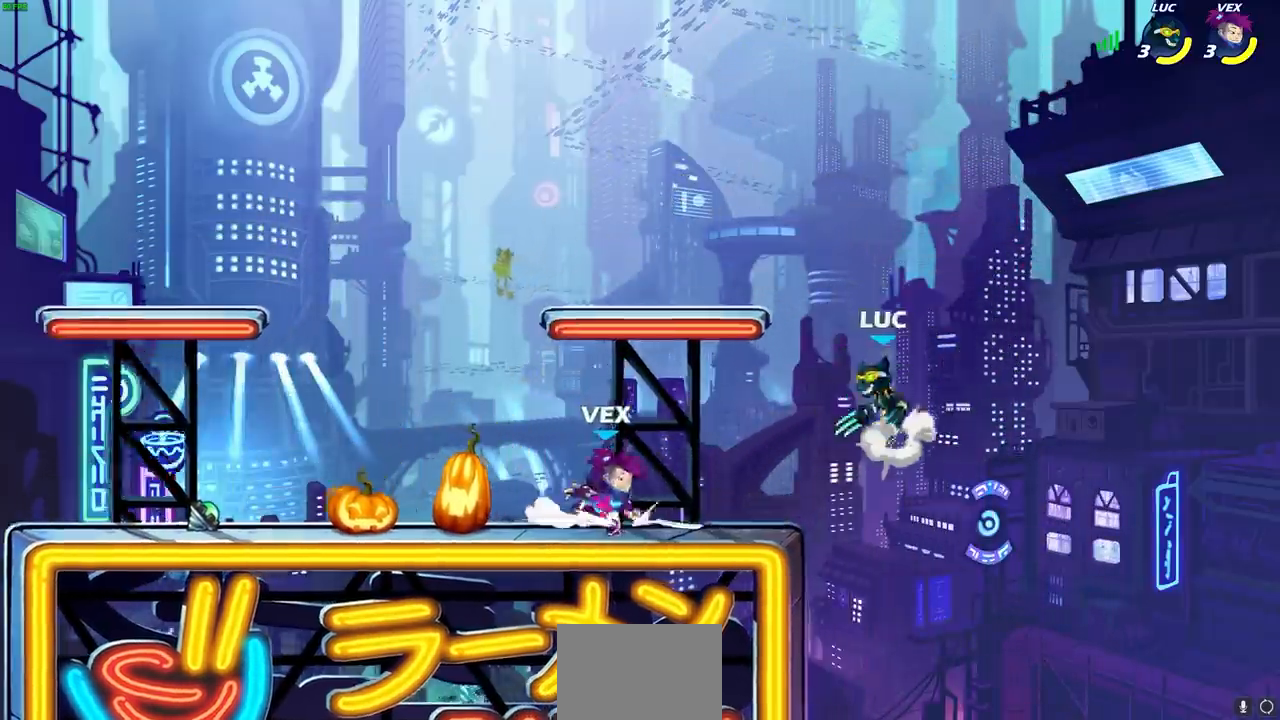
{"dt_ms": 500, "buttons": ["R1", "R2"], "left_stick": "up", "right_stick": "center", "events": [[17, "R1", "down"], [83, "CROSS", "up"], [133, "L1", "down"], [267, "R1", "up"], [333, "R1", "down"], [350, "left_stick", "up-right"], [367, "L1", "up"], [467, "left_stick", "up"], [500, "R2", "down"]]}
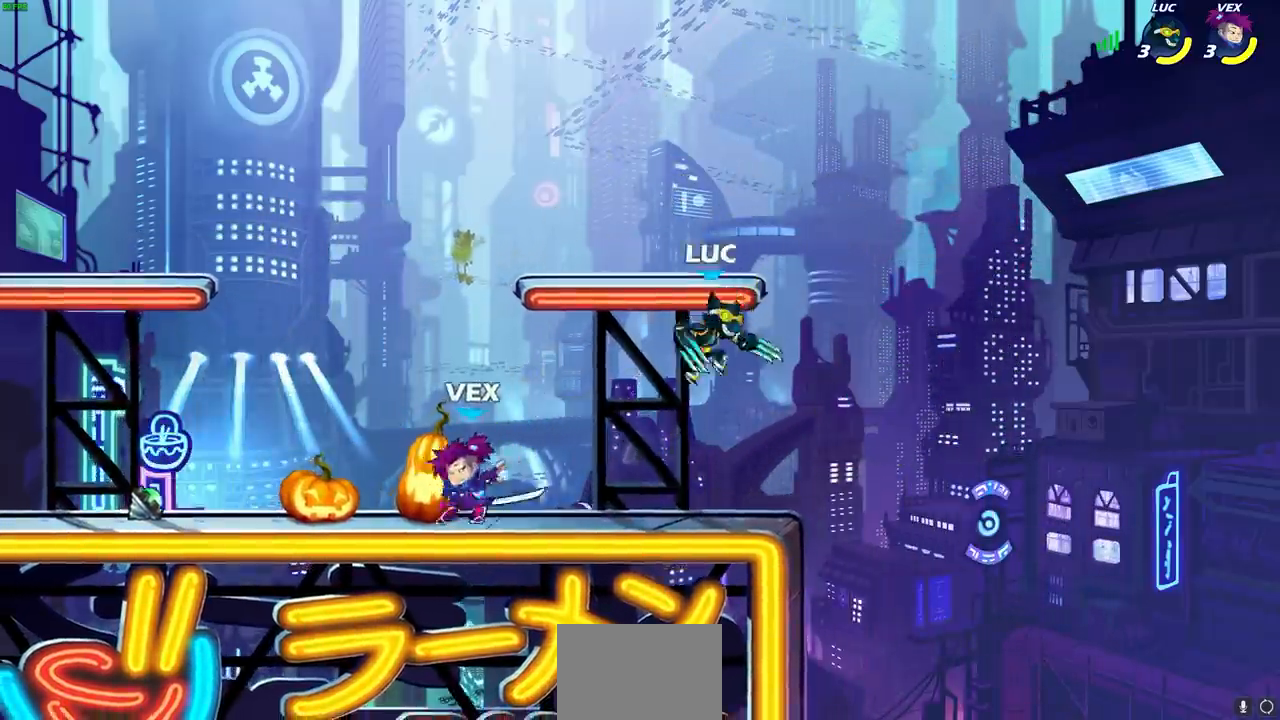
{"dt_ms": 500, "buttons": ["CROSS"], "left_stick": "up-left", "right_stick": "center", "events": [[17, "left_stick", "up-left"], [83, "left_stick", "left"], [167, "R2", "up"], [183, "R1", "up"], [233, "R1", "down"], [233, "left_stick", "down-left"], [350, "L1", "down"], [400, "left_stick", "up-left"], [417, "CROSS", "down"], [467, "L1", "up"], [467, "R1", "up"]]}
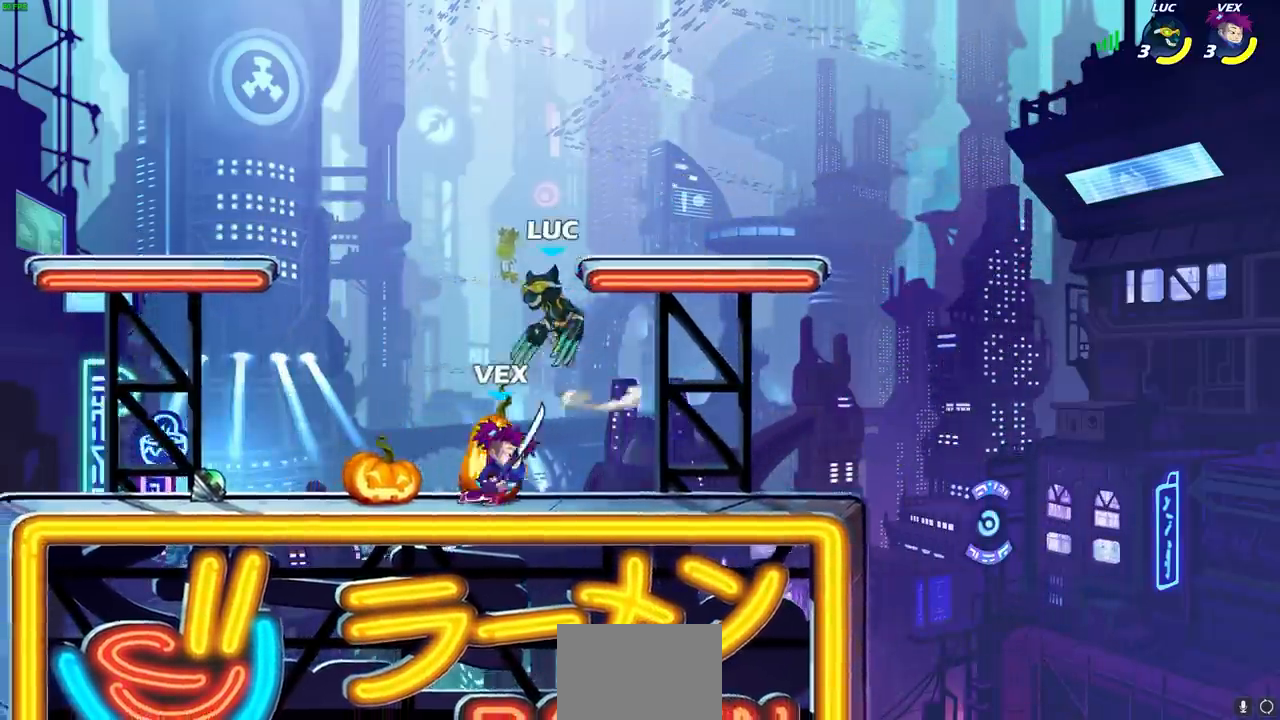
{"dt_ms": 500, "buttons": ["SQUARE"], "left_stick": "center", "right_stick": "center", "events": [[33, "left_stick", "up-right"], [50, "CROSS", "up"], [100, "left_stick", "down-right"], [267, "left_stick", "left"], [400, "left_stick", "center"], [433, "SQUARE", "down"]]}
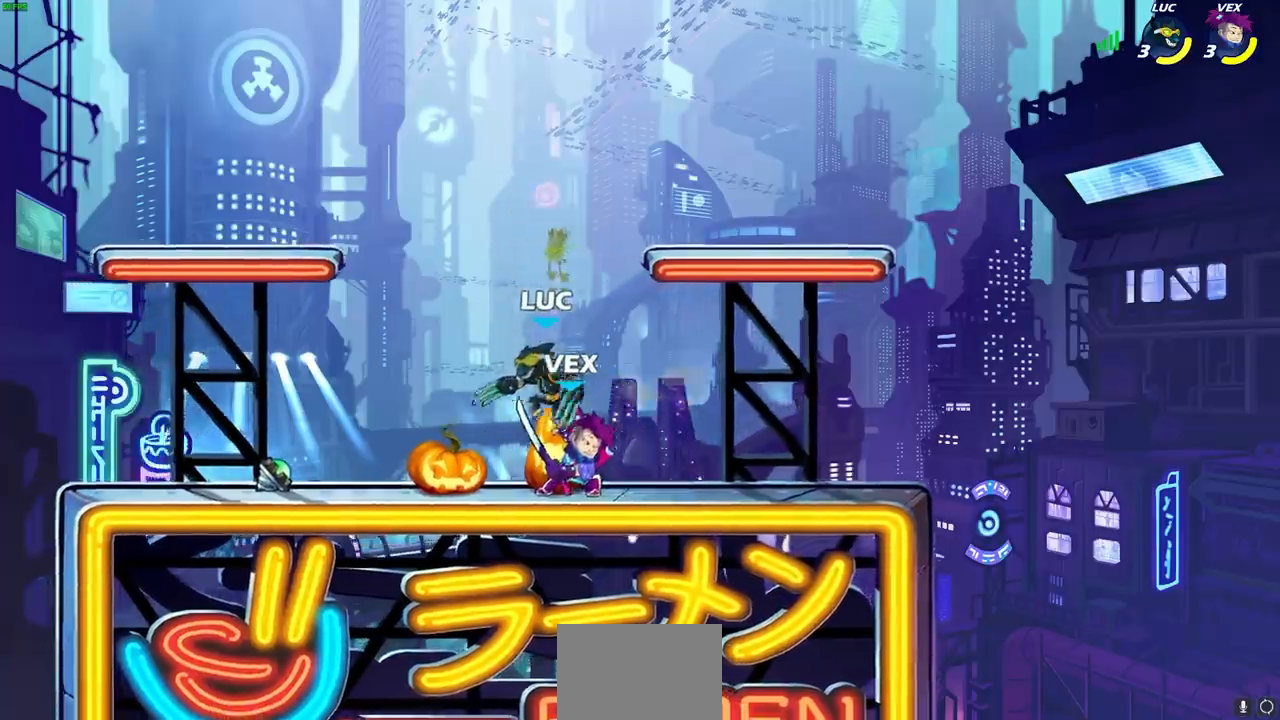
{"dt_ms": 500, "buttons": [], "left_stick": "right", "right_stick": "center", "events": [[17, "SQUARE", "up"], [233, "left_stick", "up-right"], [417, "left_stick", "right"]]}
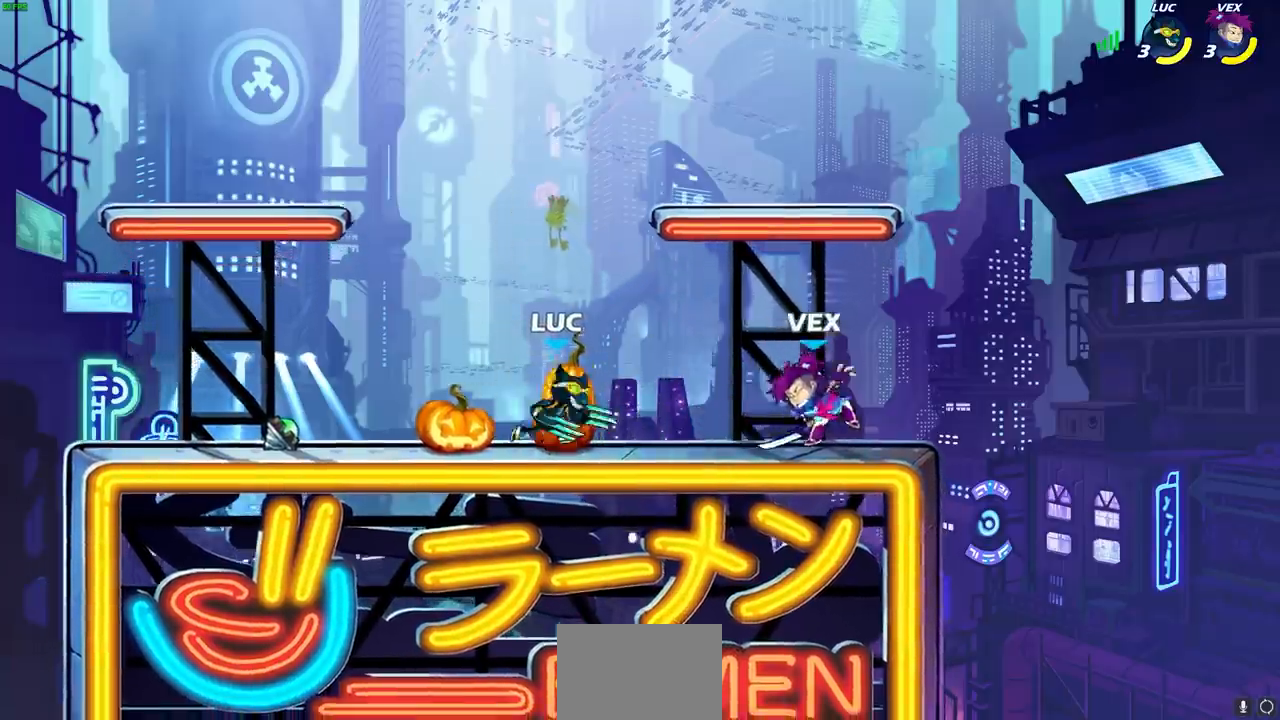
{"dt_ms": 500, "buttons": ["R1"], "left_stick": "center", "right_stick": "center", "events": [[117, "CIRCLE", "down"], [183, "CIRCLE", "up"], [333, "left_stick", "center"], [433, "L1", "down"], [467, "R1", "down"], [500, "L1", "up"]]}
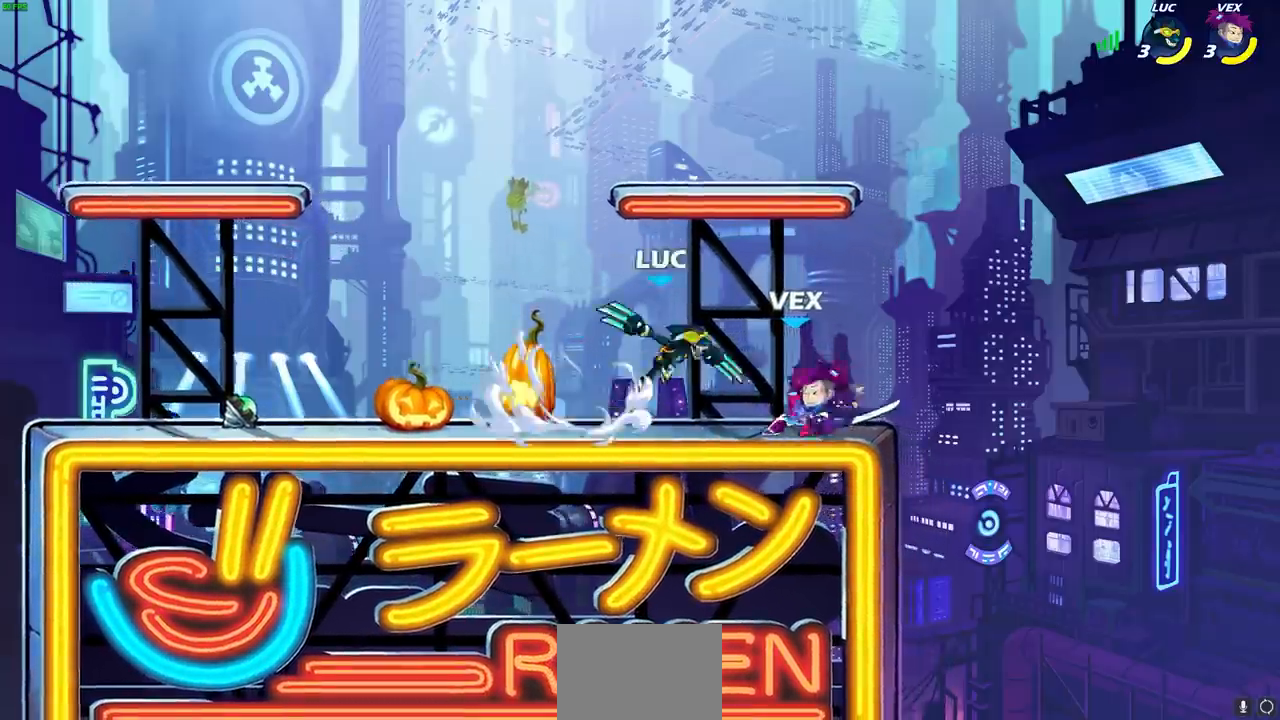
{"dt_ms": 500, "buttons": [], "left_stick": "center", "right_stick": "center", "events": [[33, "L1", "down"], [133, "L1", "up"], [133, "R1", "up"]]}
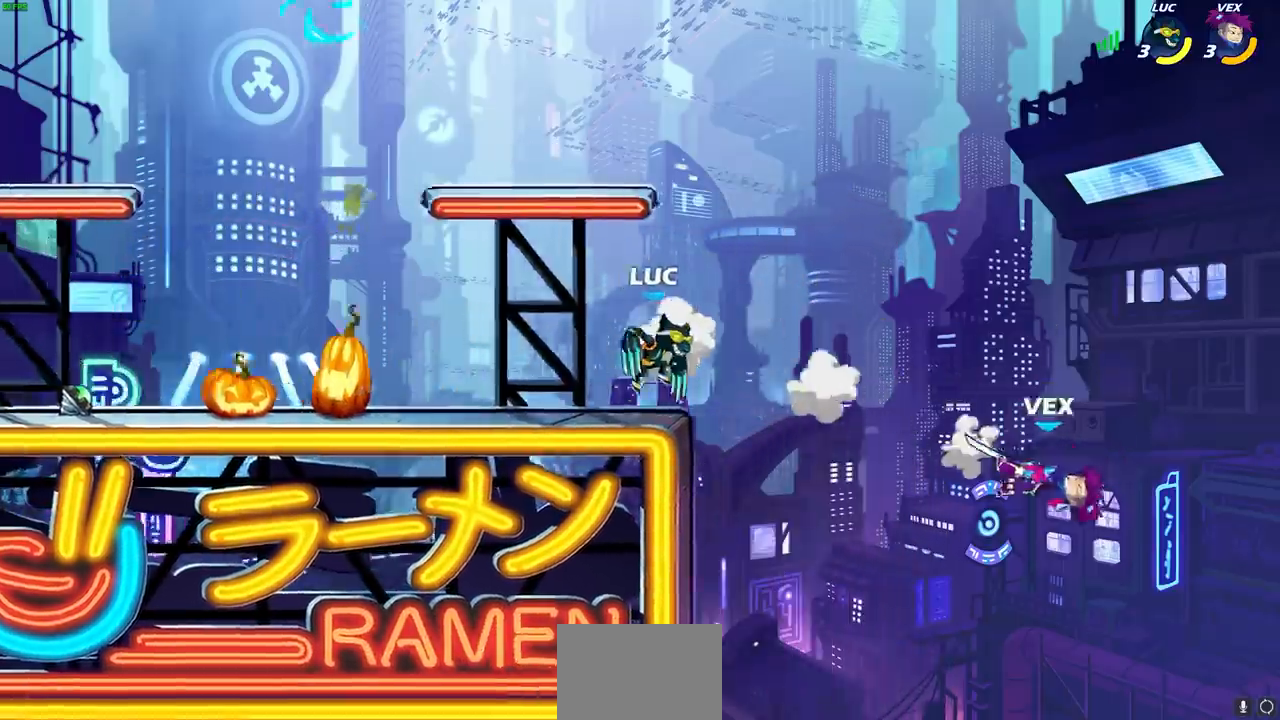
{"dt_ms": 500, "buttons": [], "left_stick": "up-right", "right_stick": "center", "events": [[50, "left_stick", "left"], [100, "L1", "down"], [150, "L1", "up"], [350, "left_stick", "up-right"]]}
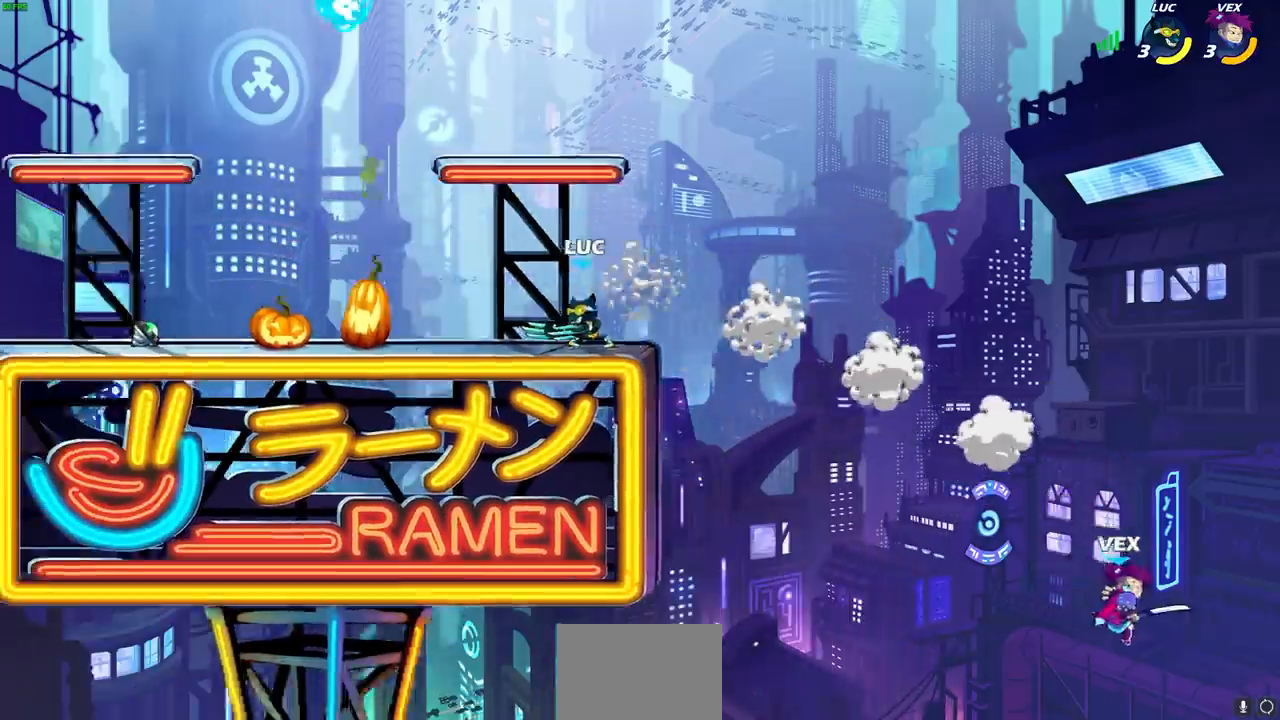
{"dt_ms": 500, "buttons": [], "left_stick": "down", "right_stick": "center", "events": [[133, "R1", "down"], [133, "R2", "down"], [133, "left_stick", "down"], [150, "CIRCLE", "down"], [267, "R1", "up"], [267, "R2", "up"], [483, "CIRCLE", "up"]]}
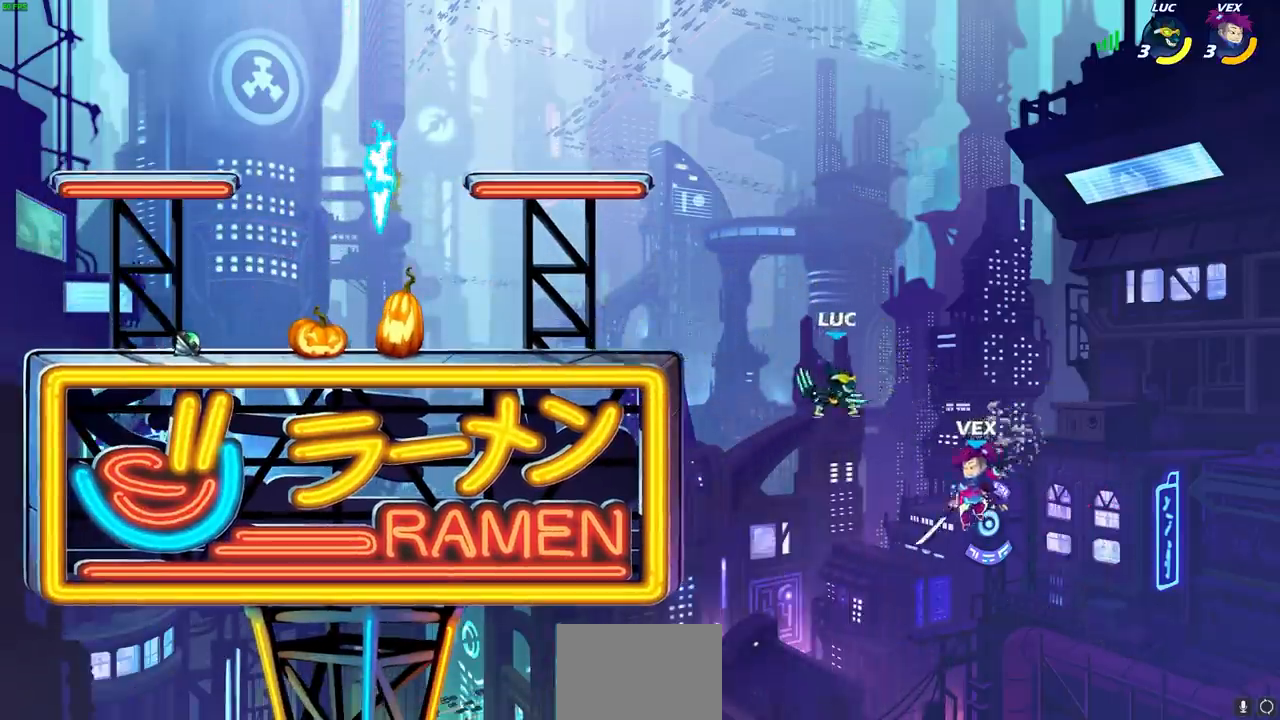
{"dt_ms": 500, "buttons": [], "left_stick": "center", "right_stick": "center", "events": [[167, "left_stick", "center"]]}
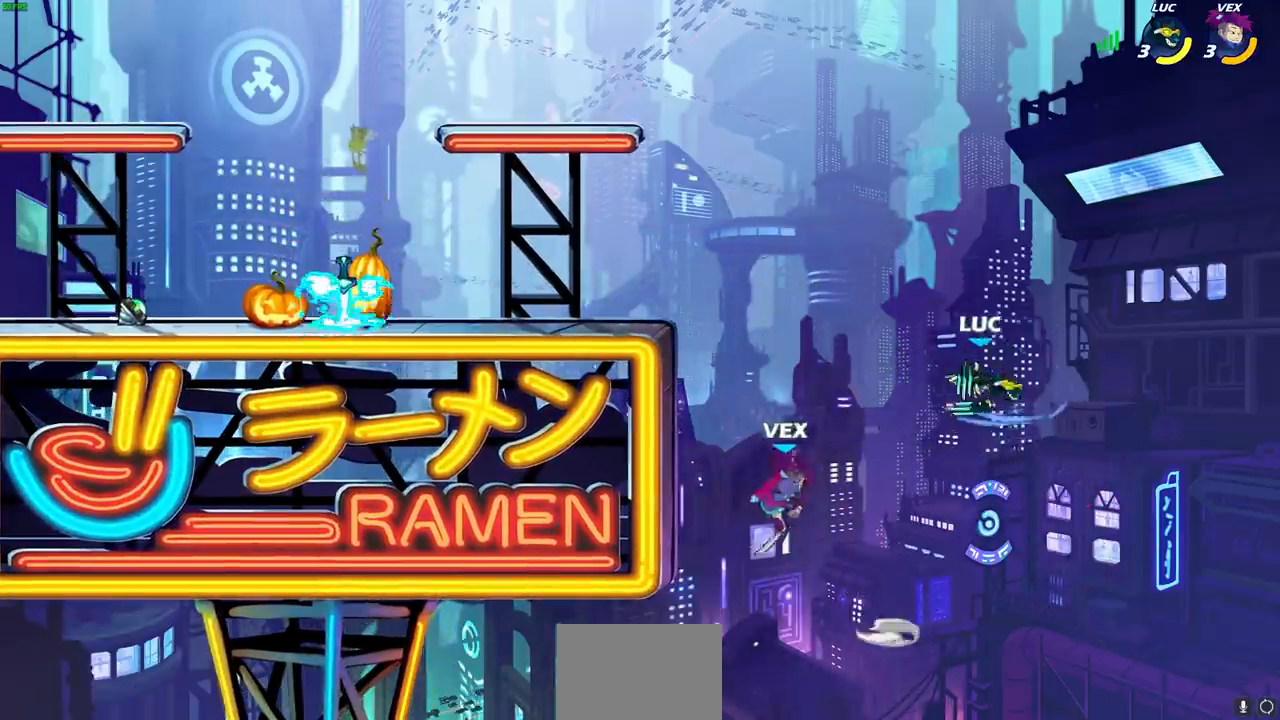
{"dt_ms": 500, "buttons": ["CIRCLE"], "left_stick": "left", "right_stick": "center", "events": [[67, "left_stick", "left"], [233, "CROSS", "down"], [367, "CROSS", "up"], [450, "CIRCLE", "down"]]}
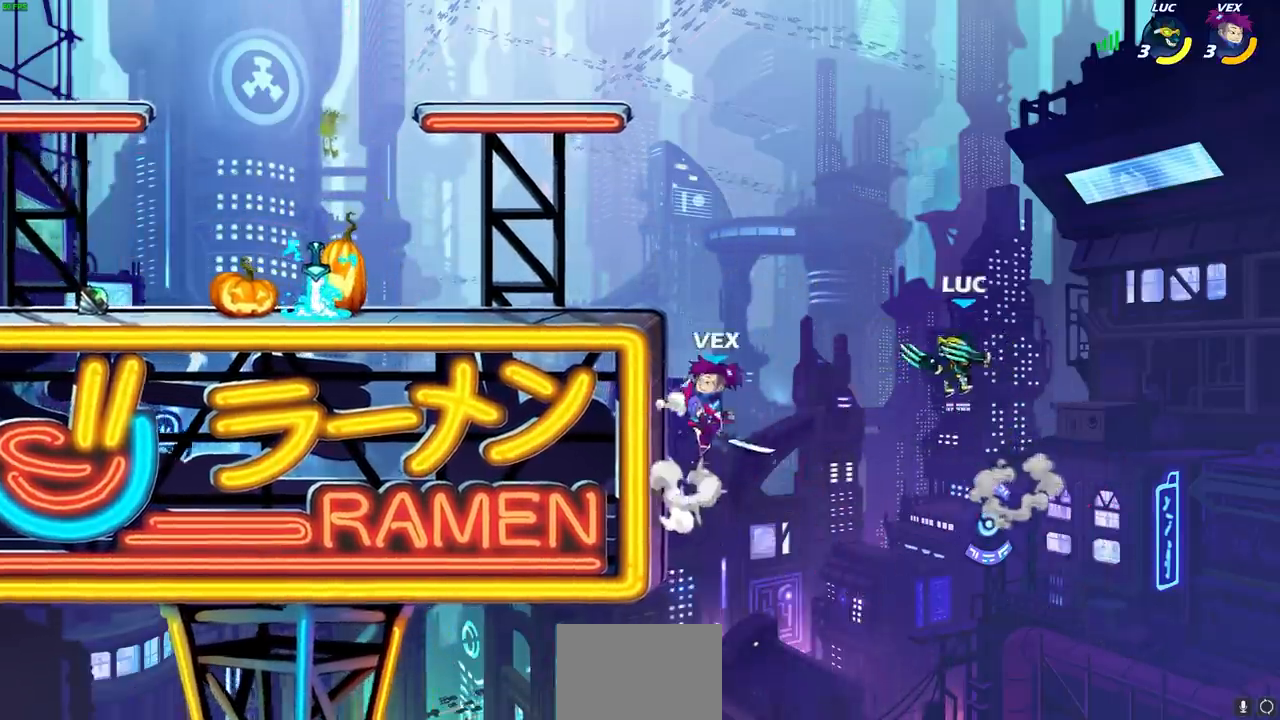
{"dt_ms": 500, "buttons": [], "left_stick": "right", "right_stick": "center", "events": [[83, "CIRCLE", "up"], [217, "left_stick", "center"], [333, "L1", "down"], [450, "L1", "up"], [483, "left_stick", "right"]]}
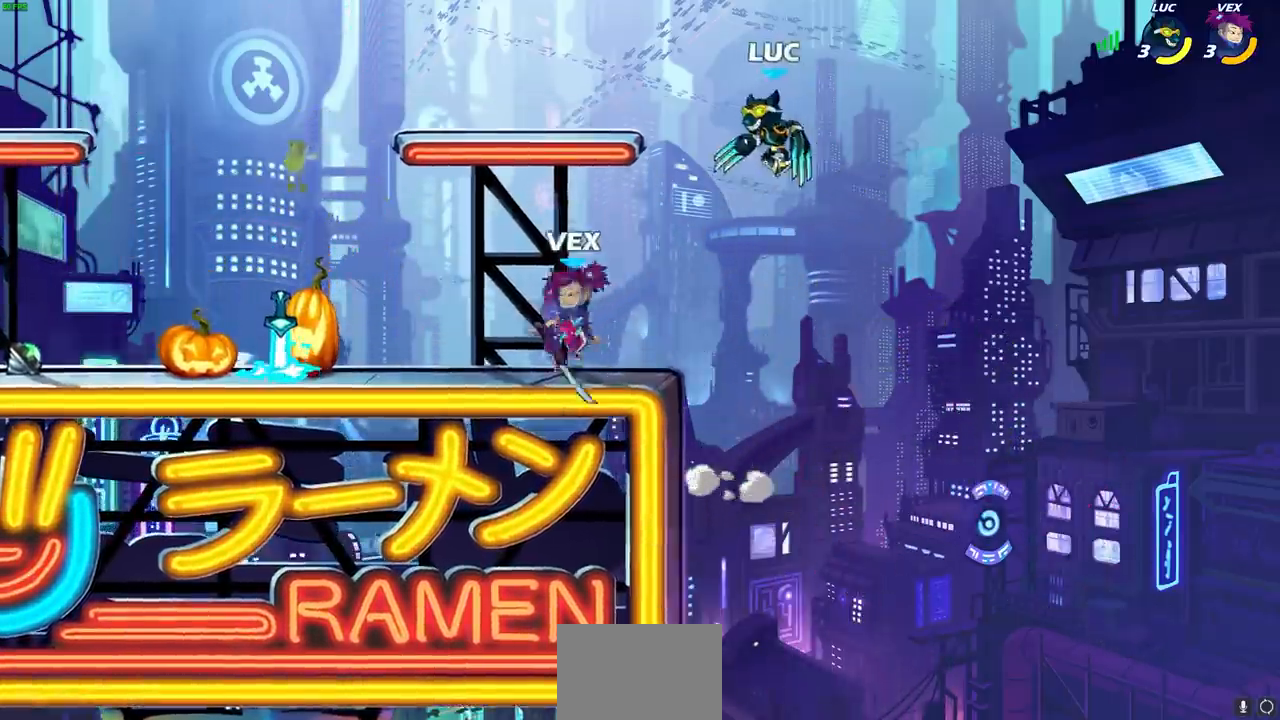
{"dt_ms": 500, "buttons": [], "left_stick": "left", "right_stick": "center", "events": [[83, "CROSS", "down"], [167, "left_stick", "up-left"], [200, "L1", "down"], [217, "CROSS", "up"], [267, "left_stick", "left"], [283, "L1", "up"], [400, "R1", "down"], [483, "R1", "up"]]}
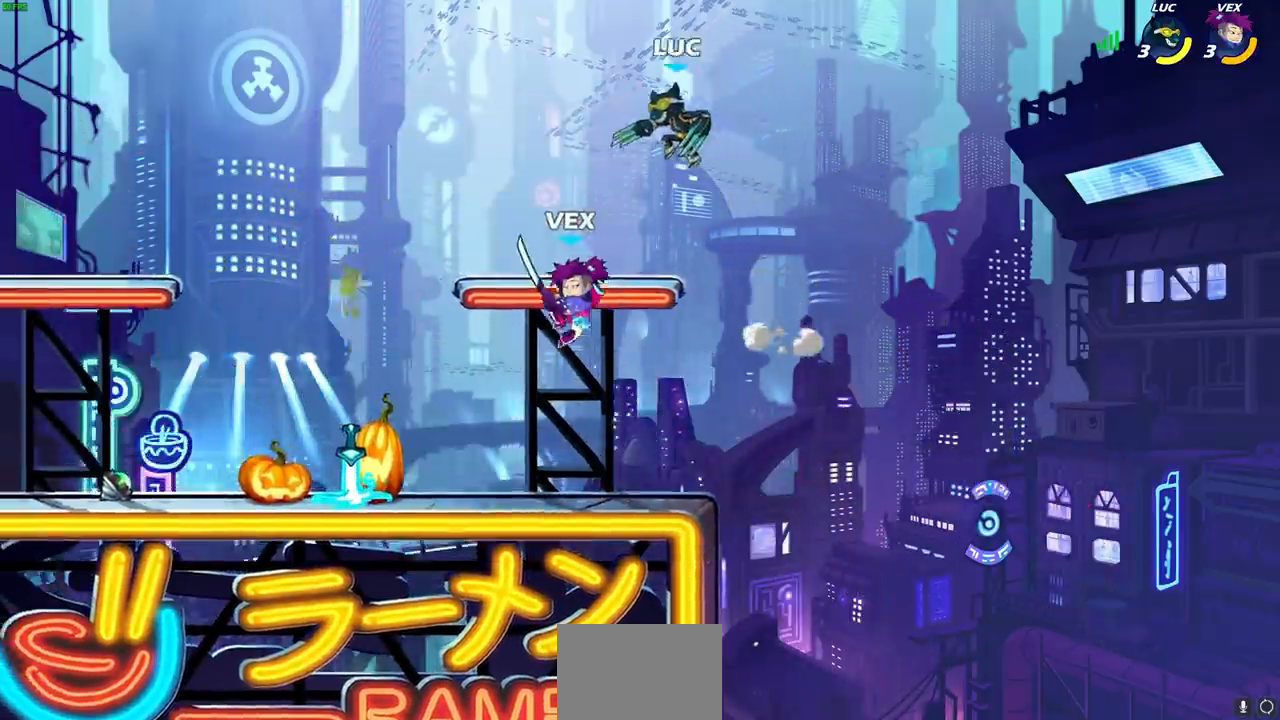
{"dt_ms": 500, "buttons": [], "left_stick": "center", "right_stick": "center", "events": [[17, "left_stick", "down-left"], [350, "left_stick", "left"], [400, "SQUARE", "down"], [450, "left_stick", "center"], [467, "SQUARE", "up"]]}
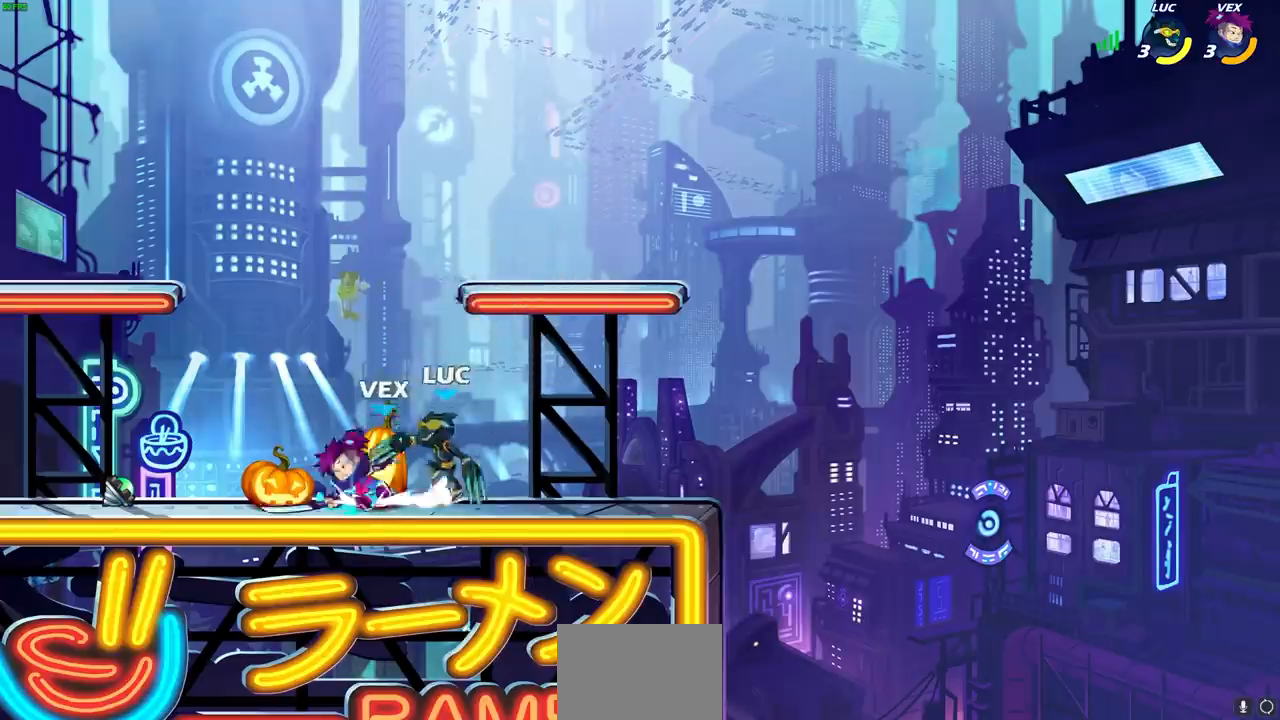
{"dt_ms": 500, "buttons": ["R1"], "left_stick": "center", "right_stick": "center", "events": [[67, "L1", "down"], [117, "L1", "up"], [433, "L1", "down"], [467, "R1", "down"], [500, "L1", "up"]]}
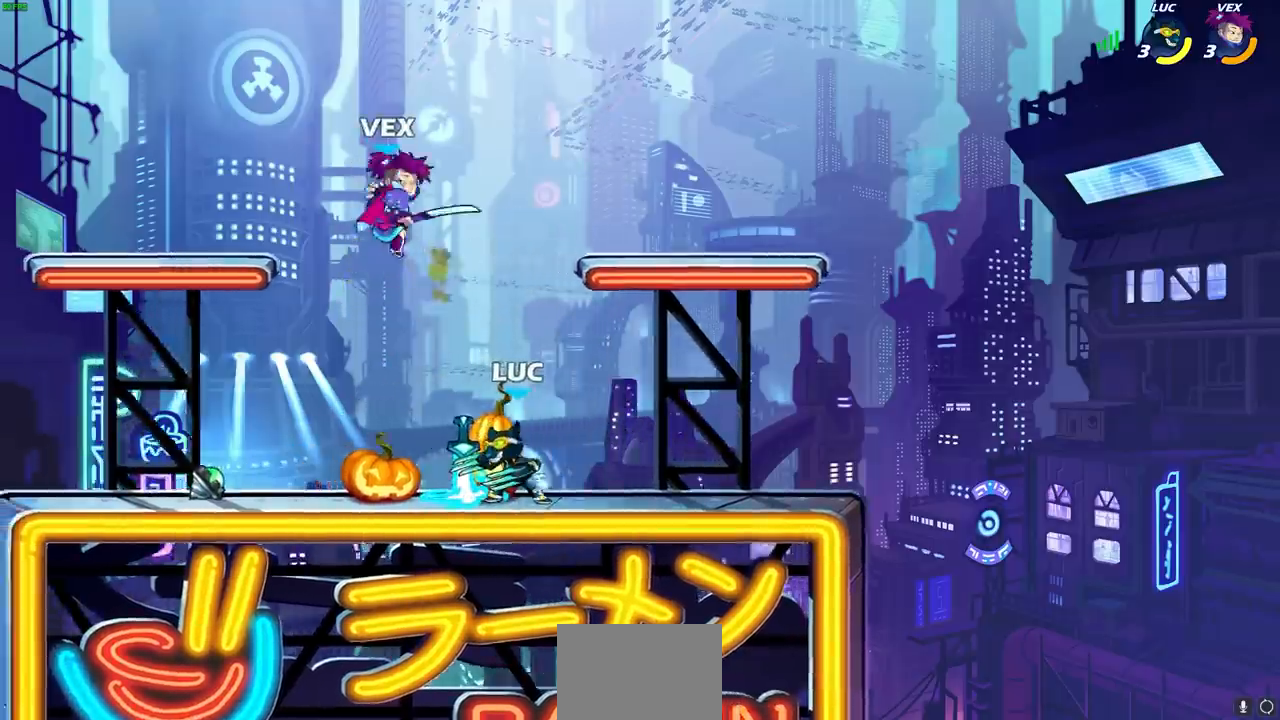
{"dt_ms": 500, "buttons": [], "left_stick": "center", "right_stick": "center", "events": [[33, "R1", "up"], [300, "R1", "down"], [350, "R1", "up"], [367, "left_stick", "left"], [400, "R2", "down"], [417, "R1", "down"], [433, "left_stick", "center"], [467, "R1", "up"], [467, "R2", "up"]]}
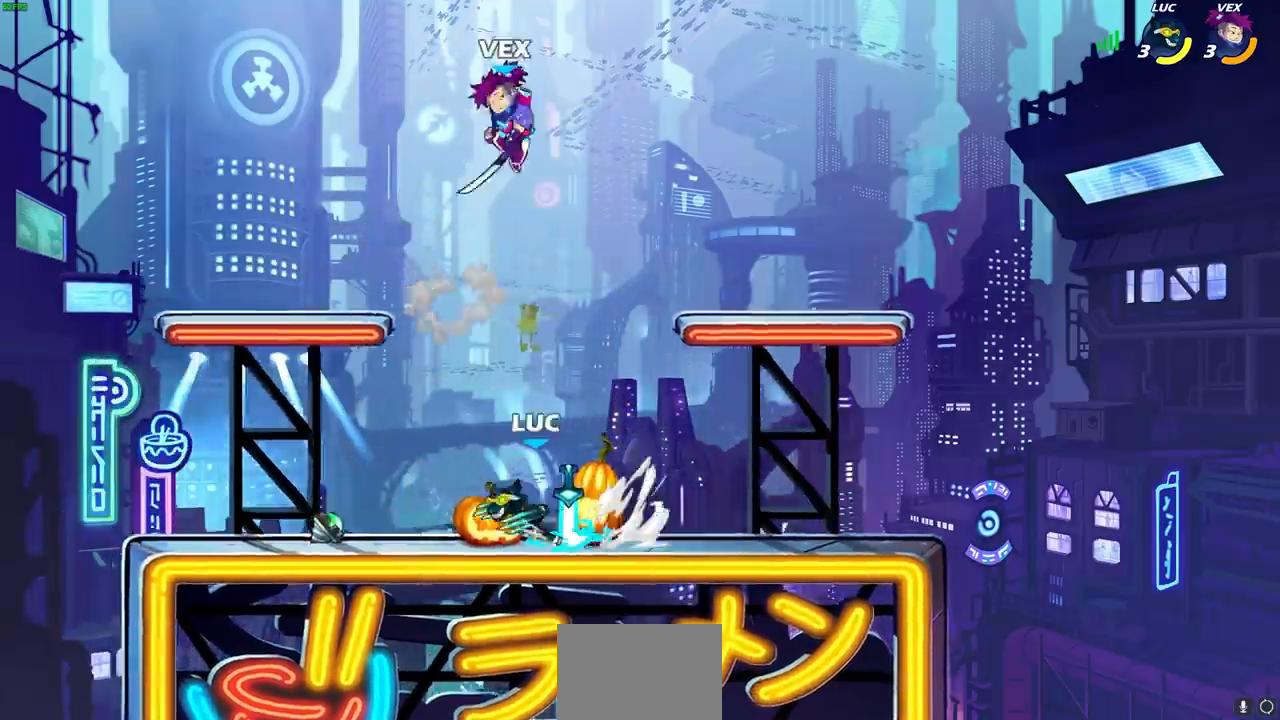
{"dt_ms": 500, "buttons": [], "left_stick": "right", "right_stick": "center", "events": [[183, "left_stick", "right"], [283, "R1", "down"], [283, "R2", "down"], [400, "R1", "up"], [400, "R2", "up"]]}
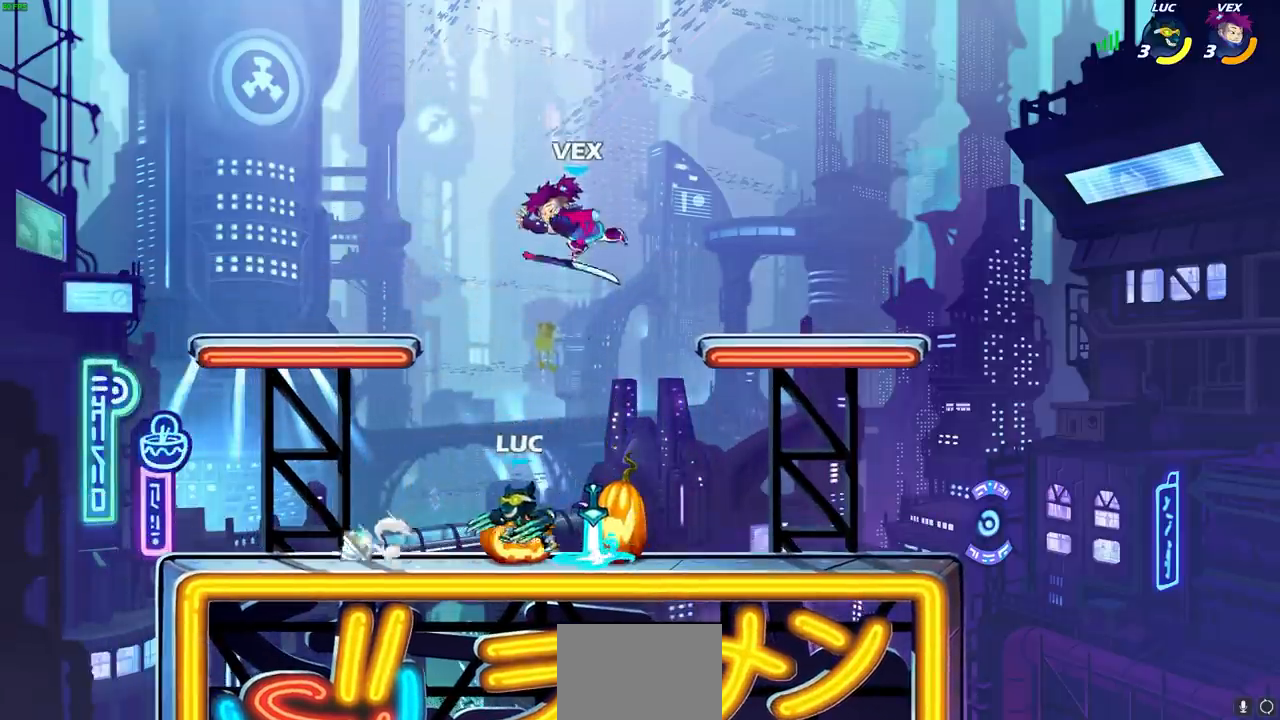
{"dt_ms": 500, "buttons": ["L1"], "left_stick": "center", "right_stick": "center", "events": [[233, "left_stick", "down-left"], [283, "CIRCLE", "down"], [350, "CIRCLE", "up"], [367, "left_stick", "center"], [417, "L1", "down"]]}
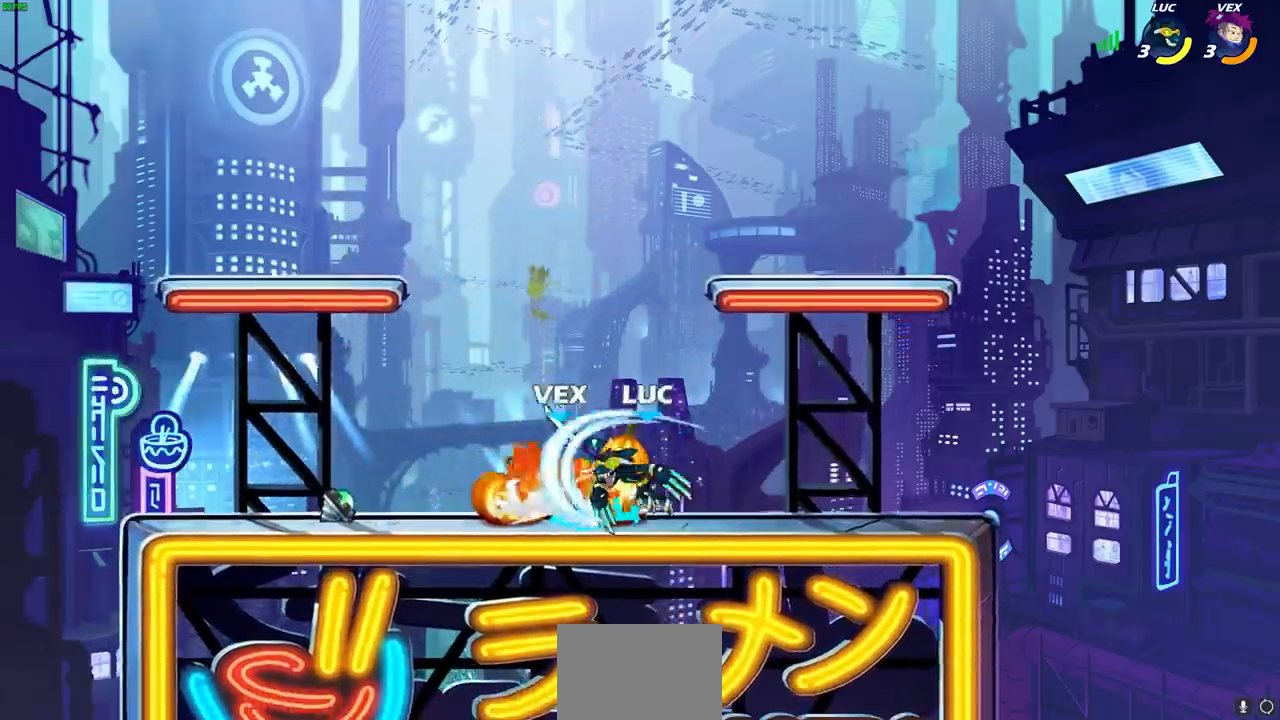
{"dt_ms": 500, "buttons": ["L1"], "left_stick": "center", "right_stick": "center", "events": []}
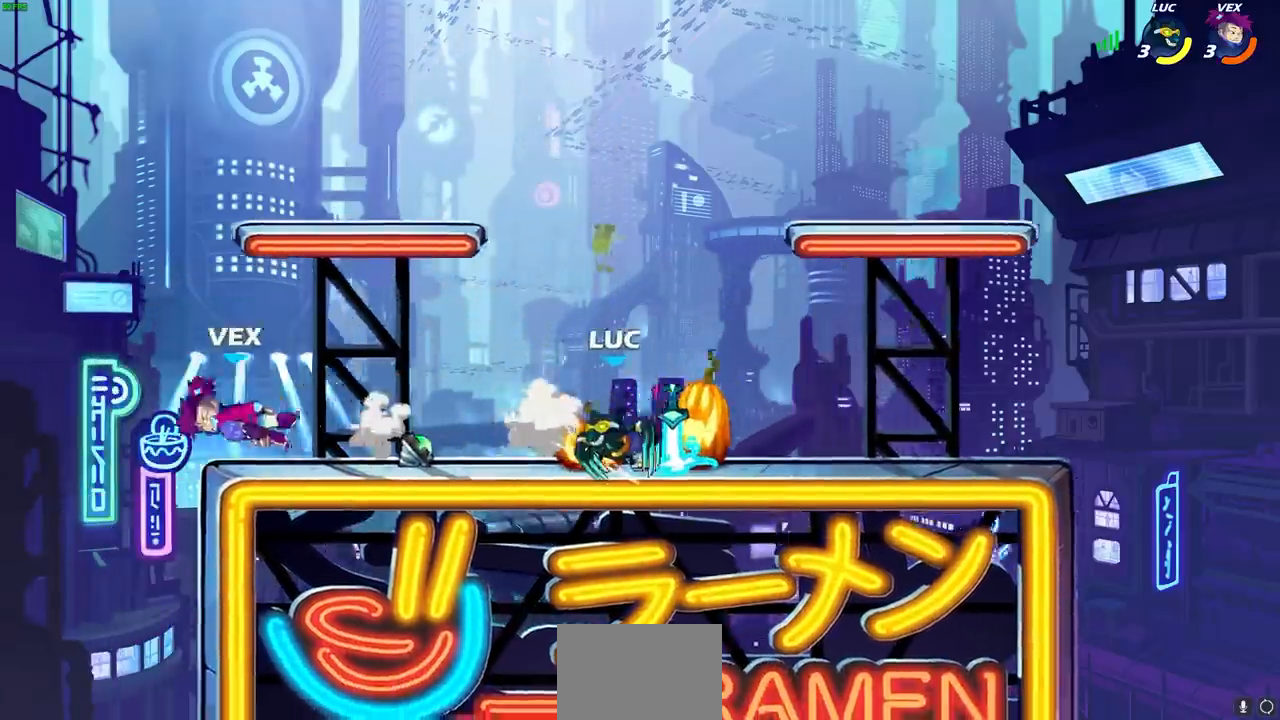
{"dt_ms": 500, "buttons": [], "left_stick": "left", "right_stick": "center", "events": [[50, "L1", "up"], [83, "left_stick", "left"], [167, "R2", "down"], [200, "R1", "down"], [300, "R1", "up"], [317, "R2", "up"]]}
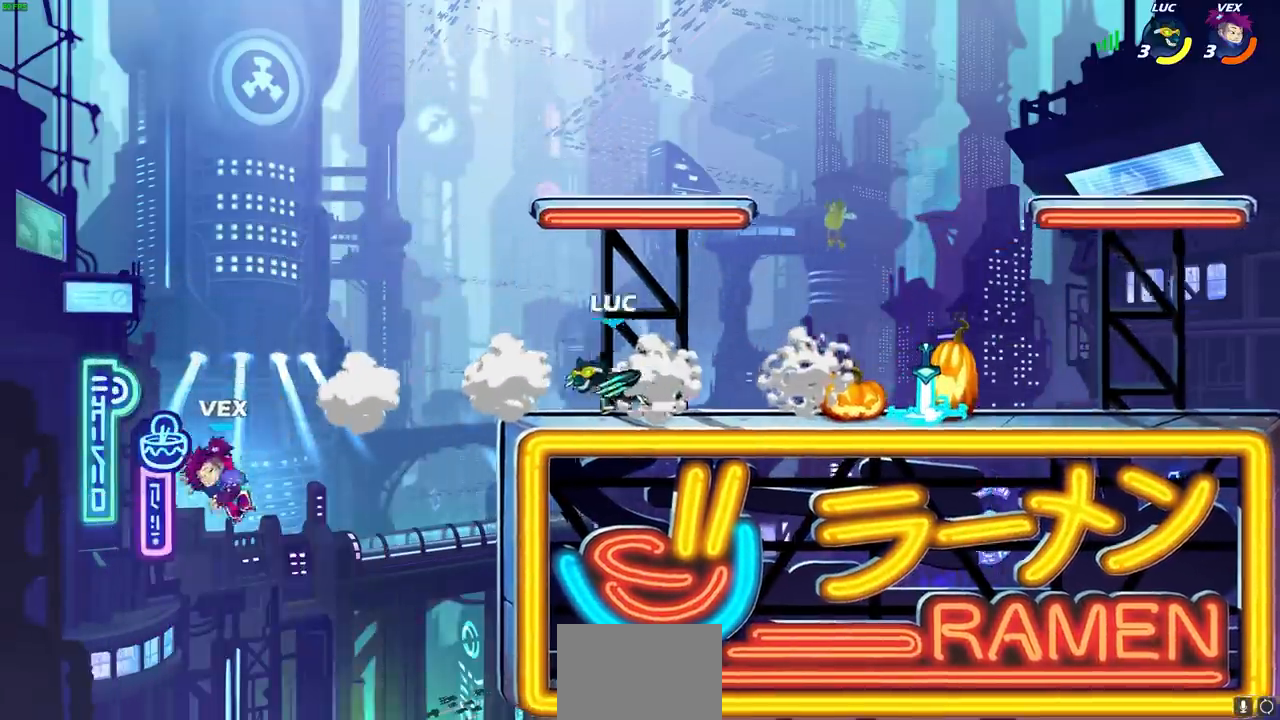
{"dt_ms": 500, "buttons": ["CIRCLE"], "left_stick": "down", "right_stick": "center", "events": [[100, "CROSS", "down"], [167, "CROSS", "up"], [167, "left_stick", "down"], [183, "CIRCLE", "down"]]}